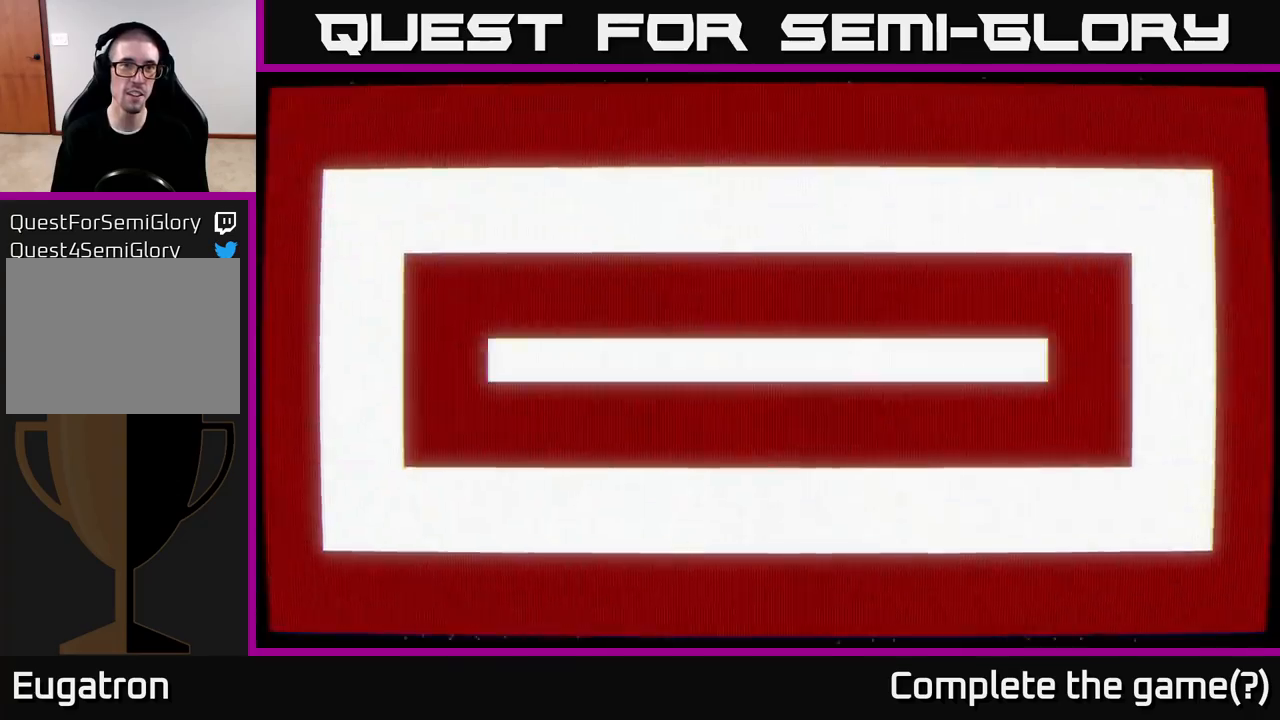
Gameplay with a controller (Xbox layout); each line is a JSON object with the inputs held at the frame after it. "events" lists button and stick changes between this image and that frame as [ms after this image, input, new state], when the widget could be followed in between.
{"buttons": [], "left_stick": "center", "right_stick": "center", "events": []}
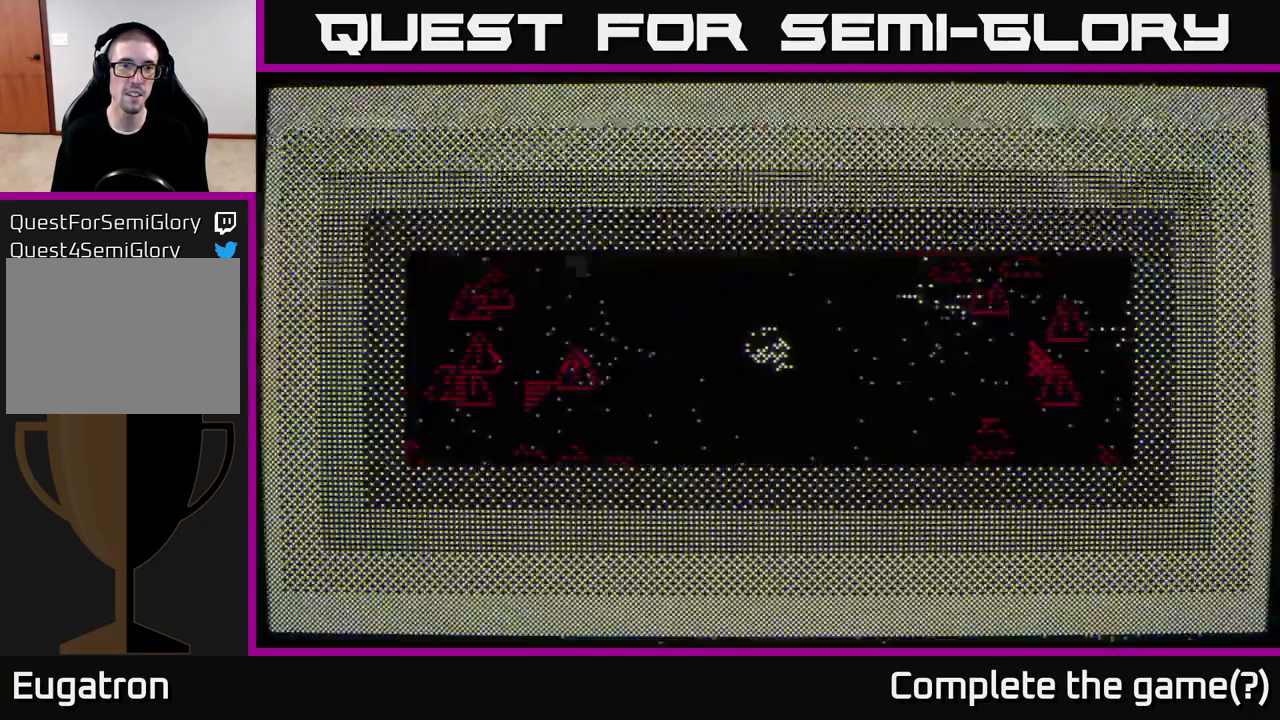
{"buttons": [], "left_stick": "down-left", "right_stick": "down-left", "events": [[450, "left_stick", "down-left"], [500, "right_stick", "down-left"]]}
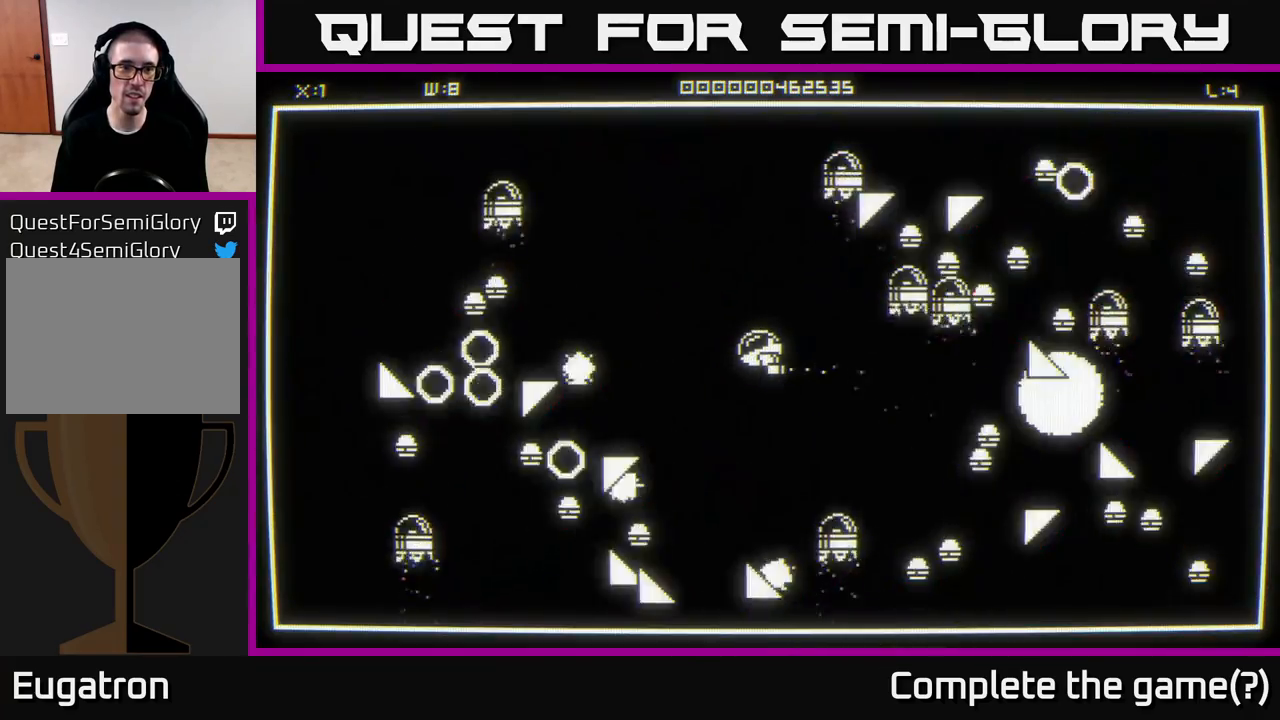
{"buttons": [], "left_stick": "up-left", "right_stick": "down-left", "events": [[150, "right_stick", "left"], [367, "left_stick", "down-right"], [367, "right_stick", "down-left"], [433, "left_stick", "up-left"]]}
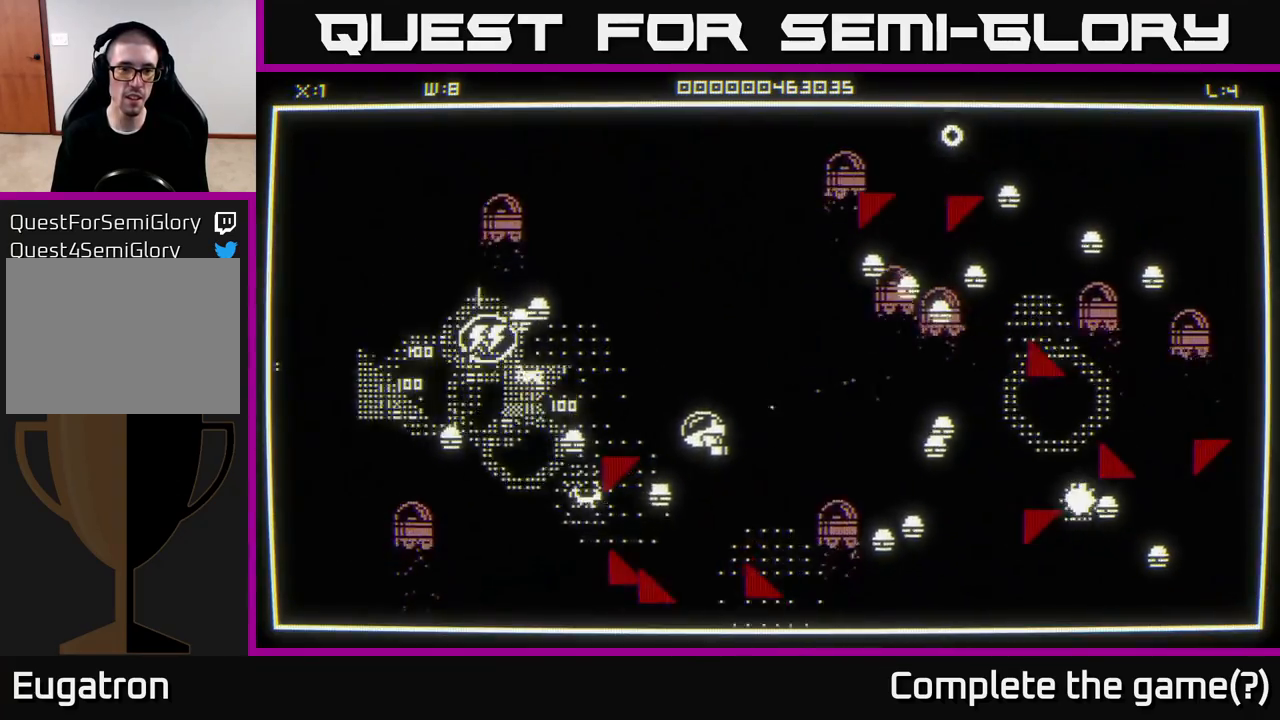
{"buttons": [], "left_stick": "up", "right_stick": "down-left", "events": [[33, "left_stick", "up"]]}
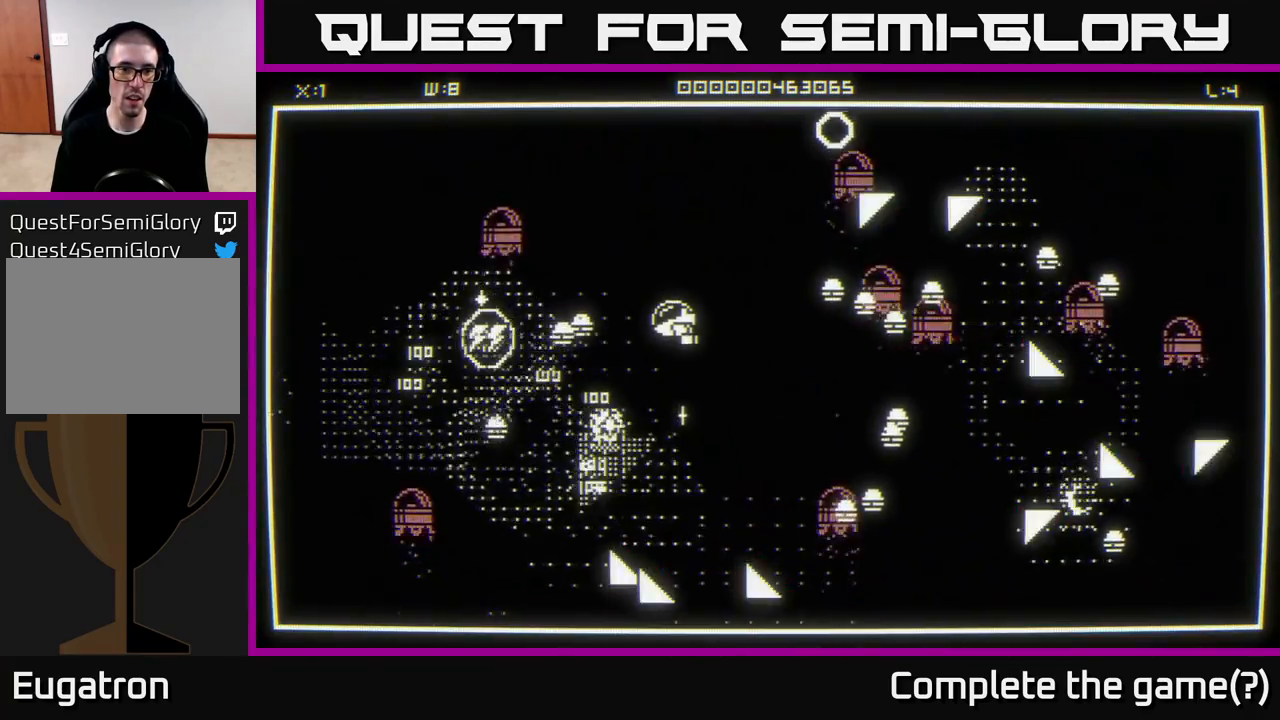
{"buttons": [], "left_stick": "down-right", "right_stick": "down-left", "events": [[33, "left_stick", "up-left"], [367, "left_stick", "down-right"]]}
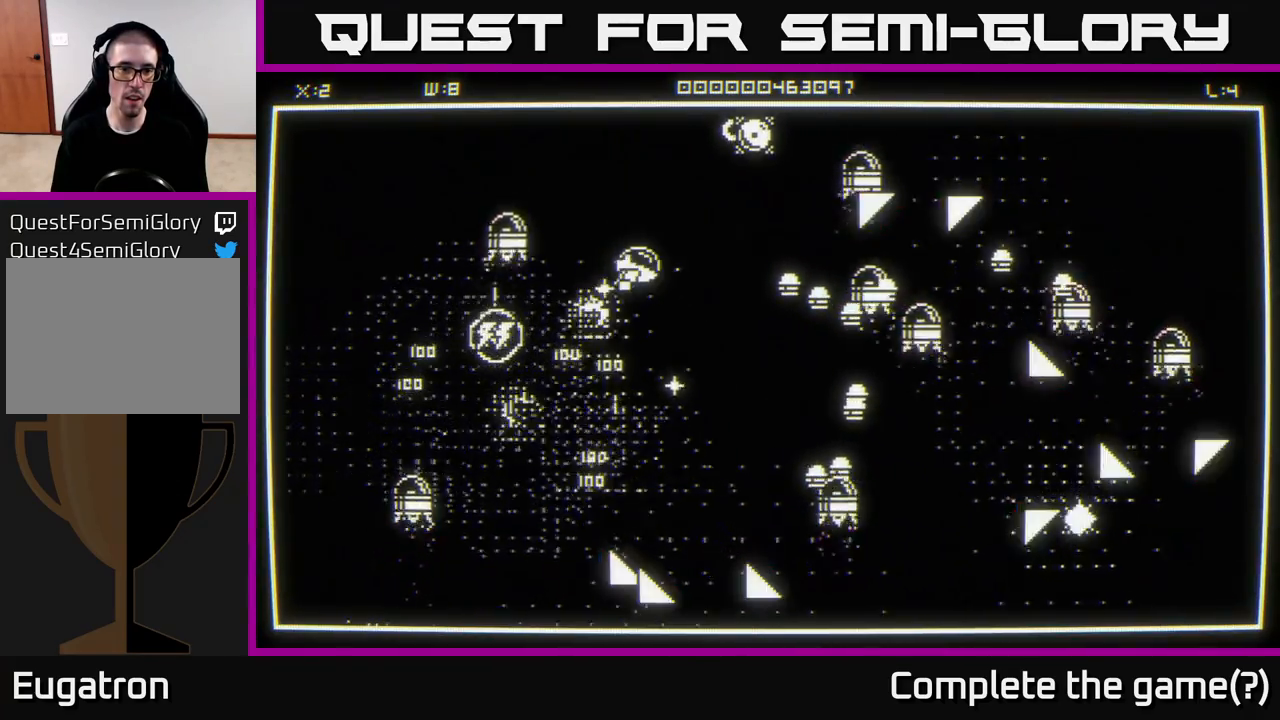
{"buttons": [], "left_stick": "left", "right_stick": "left", "events": [[67, "left_stick", "down-left"], [250, "right_stick", "left"], [317, "left_stick", "left"]]}
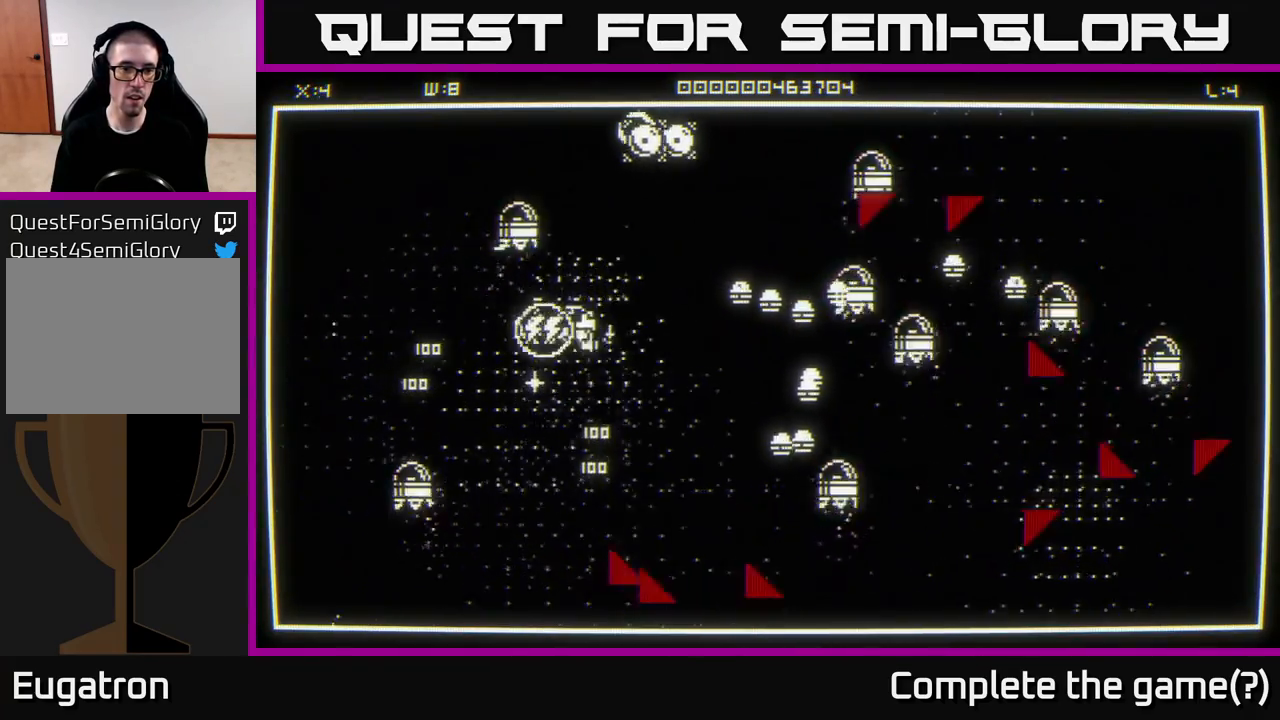
{"buttons": [], "left_stick": "right", "right_stick": "right", "events": [[83, "left_stick", "down-left"], [133, "right_stick", "right"], [183, "left_stick", "down"], [283, "left_stick", "down-right"], [383, "left_stick", "right"]]}
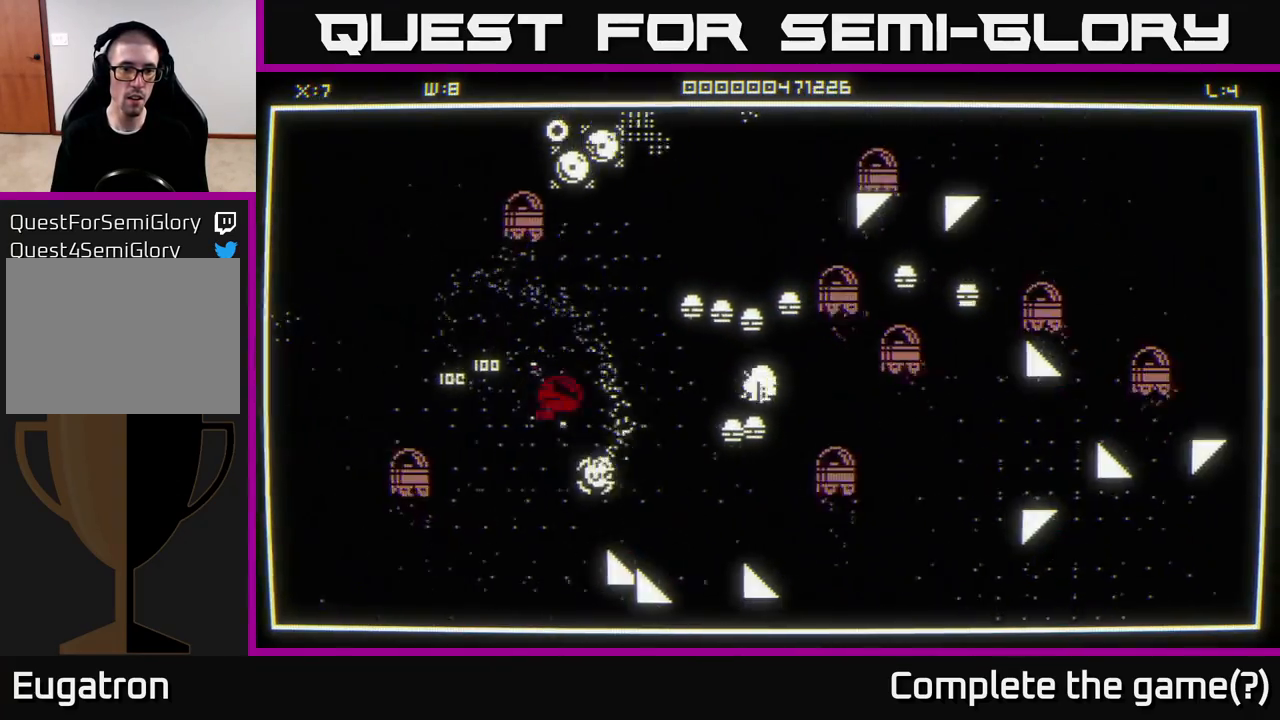
{"buttons": [], "left_stick": "down-left", "right_stick": "right", "events": [[33, "left_stick", "down-left"], [117, "left_stick", "up-left"], [250, "left_stick", "up-right"], [383, "left_stick", "down-right"], [433, "left_stick", "down-left"]]}
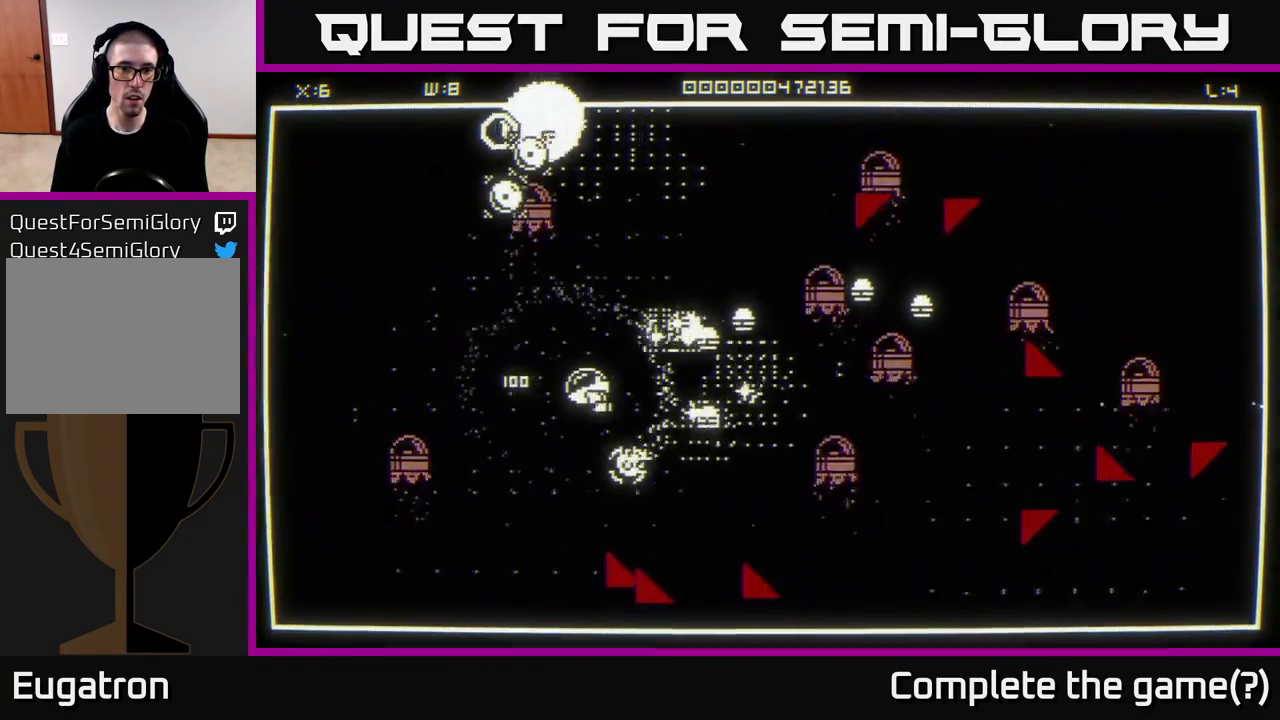
{"buttons": [], "left_stick": "up-left", "right_stick": "up-left", "events": [[100, "left_stick", "up-left"], [250, "left_stick", "center"], [333, "left_stick", "up-left"], [367, "right_stick", "up-left"]]}
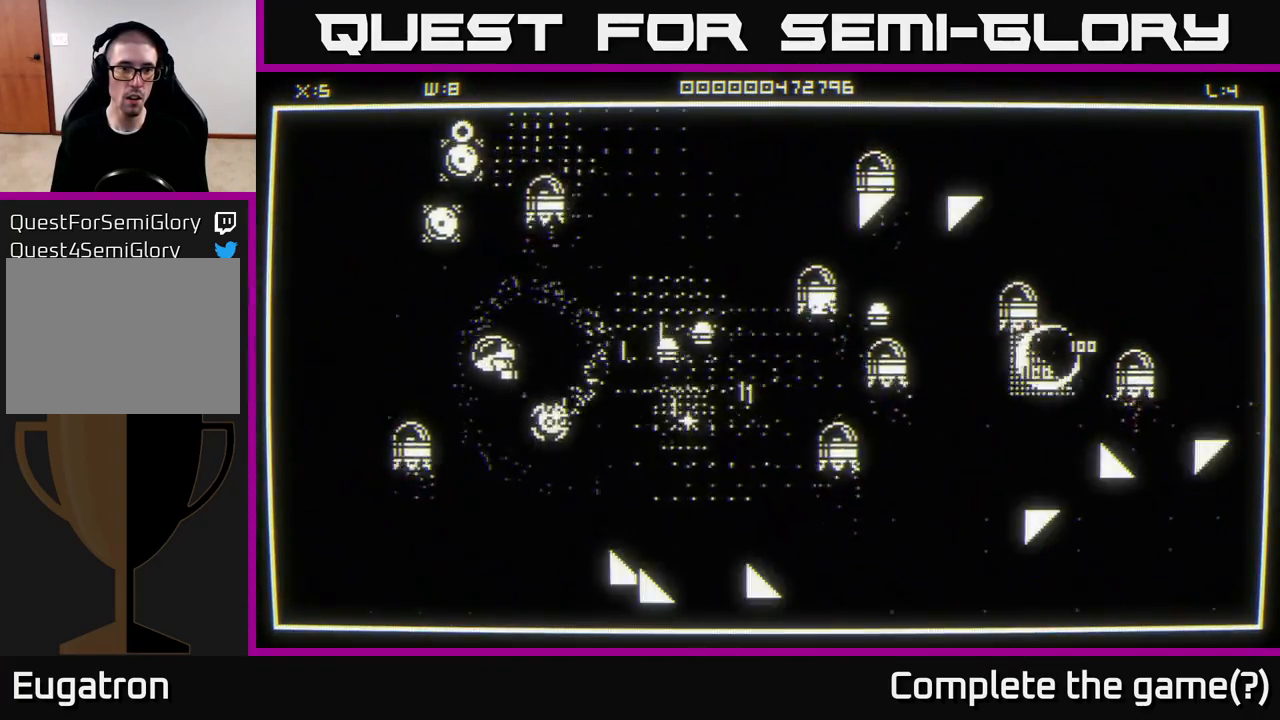
{"buttons": [], "left_stick": "left", "right_stick": "up", "events": [[100, "left_stick", "down-left"], [167, "right_stick", "up"], [200, "left_stick", "center"], [250, "left_stick", "up-left"], [367, "left_stick", "center"], [433, "left_stick", "left"]]}
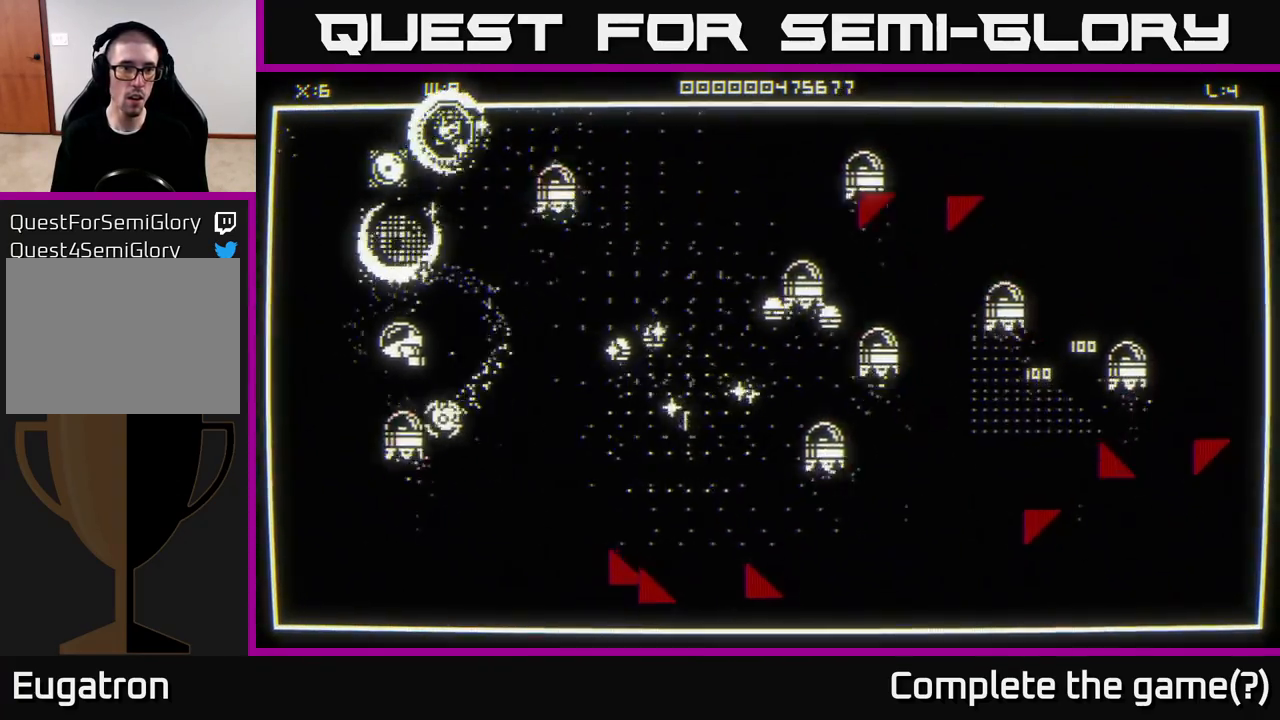
{"buttons": [], "left_stick": "up", "right_stick": "up", "events": [[317, "left_stick", "up"]]}
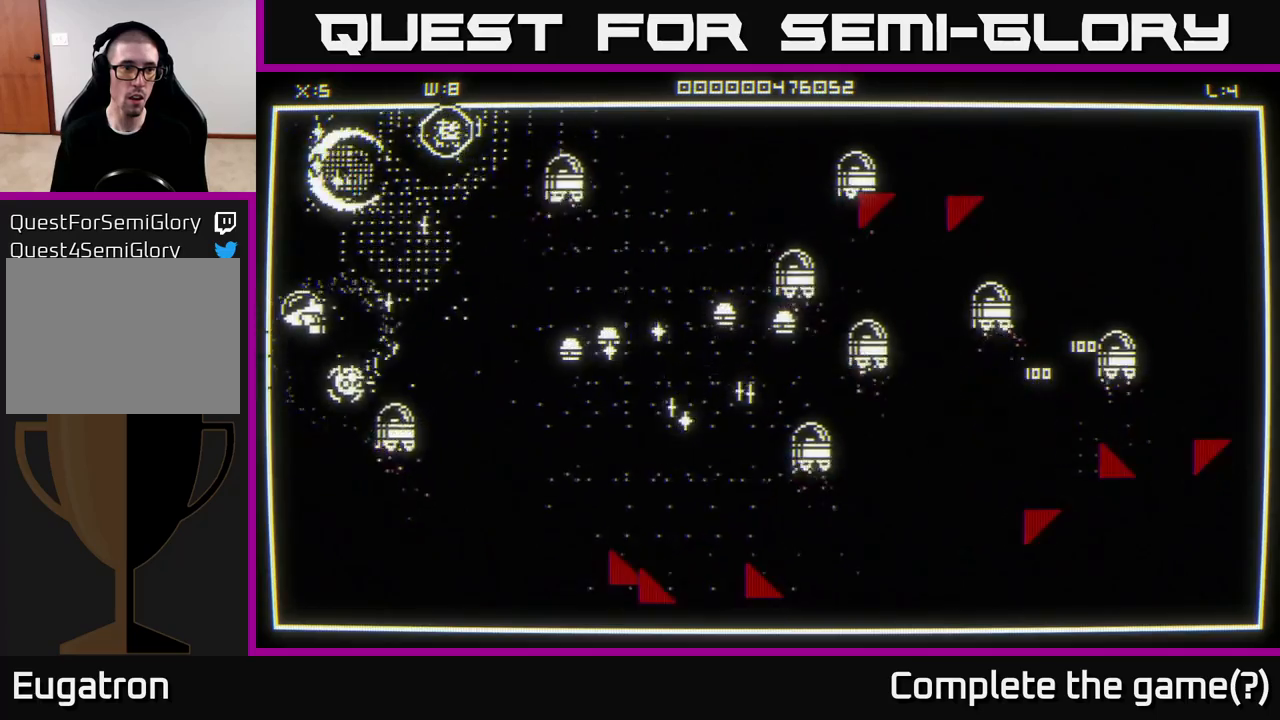
{"buttons": [], "left_stick": "up", "right_stick": "right", "events": [[117, "left_stick", "right"], [117, "right_stick", "center"], [200, "left_stick", "up-right"], [250, "right_stick", "right"], [367, "left_stick", "up"]]}
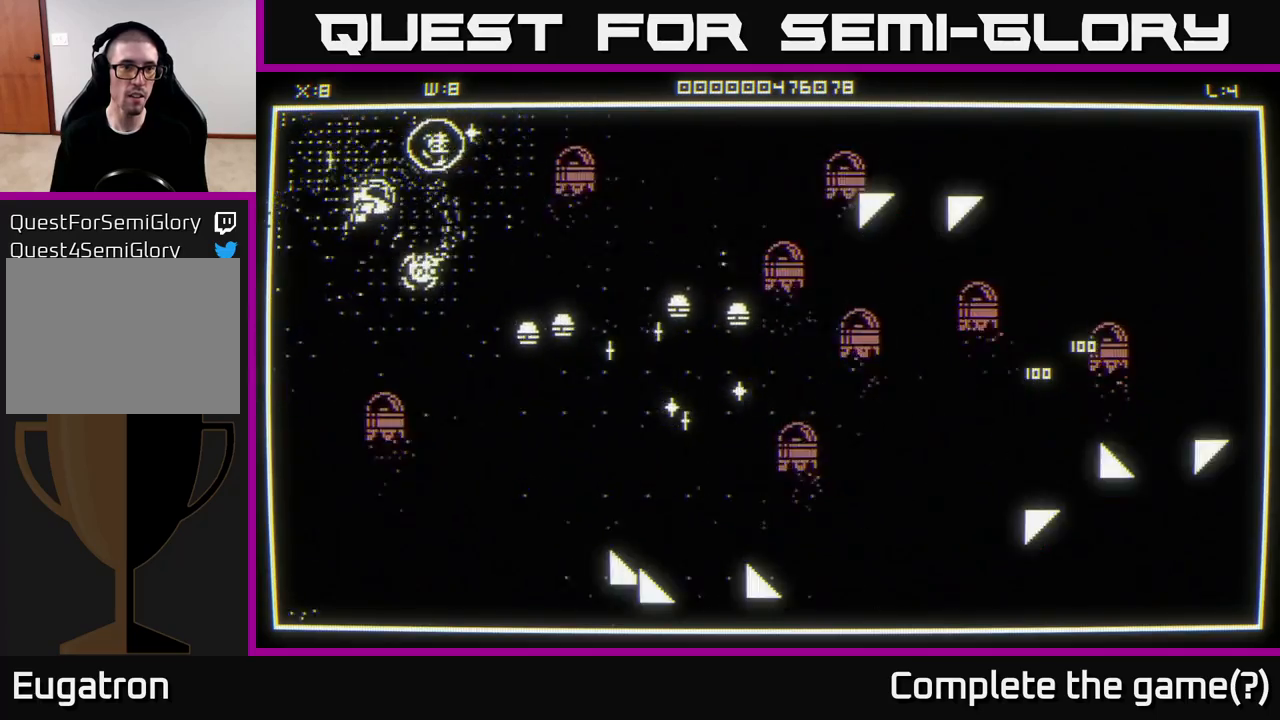
{"buttons": [], "left_stick": "down-right", "right_stick": "center", "events": [[83, "left_stick", "up-right"], [100, "right_stick", "center"], [233, "left_stick", "down-right"]]}
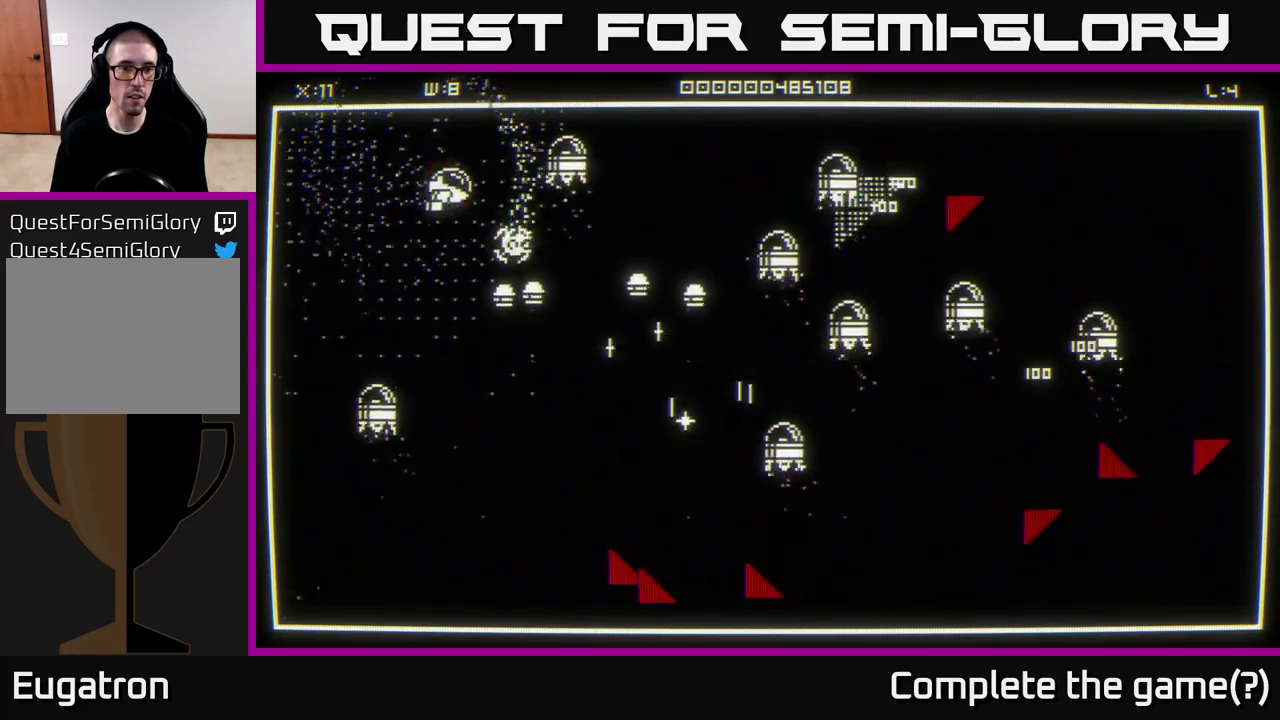
{"buttons": [], "left_stick": "right", "right_stick": "right", "events": [[67, "right_stick", "right"], [117, "left_stick", "left"], [300, "left_stick", "down-right"], [467, "left_stick", "right"]]}
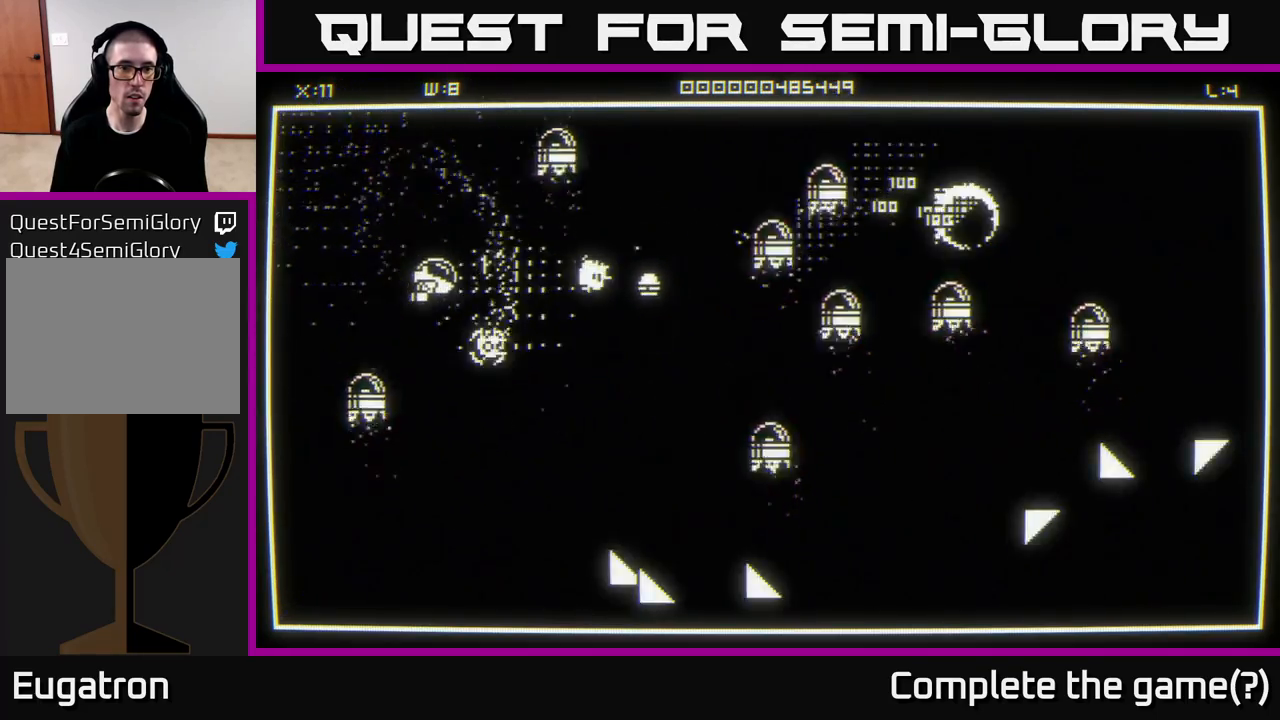
{"buttons": [], "left_stick": "right", "right_stick": "center", "events": [[100, "left_stick", "down-right"], [350, "left_stick", "right"], [500, "right_stick", "center"]]}
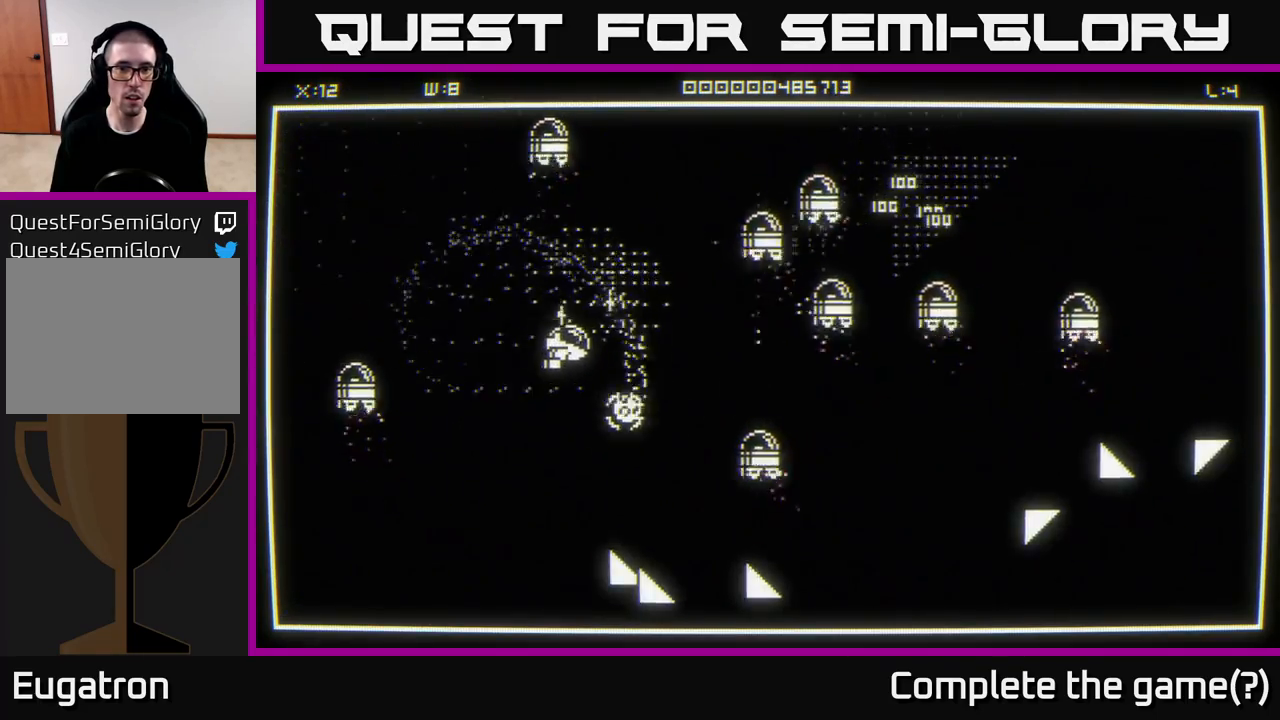
{"buttons": [], "left_stick": "down-left", "right_stick": "down-right", "events": [[217, "right_stick", "right"], [283, "left_stick", "down-right"], [433, "right_stick", "down-right"], [467, "left_stick", "down-left"]]}
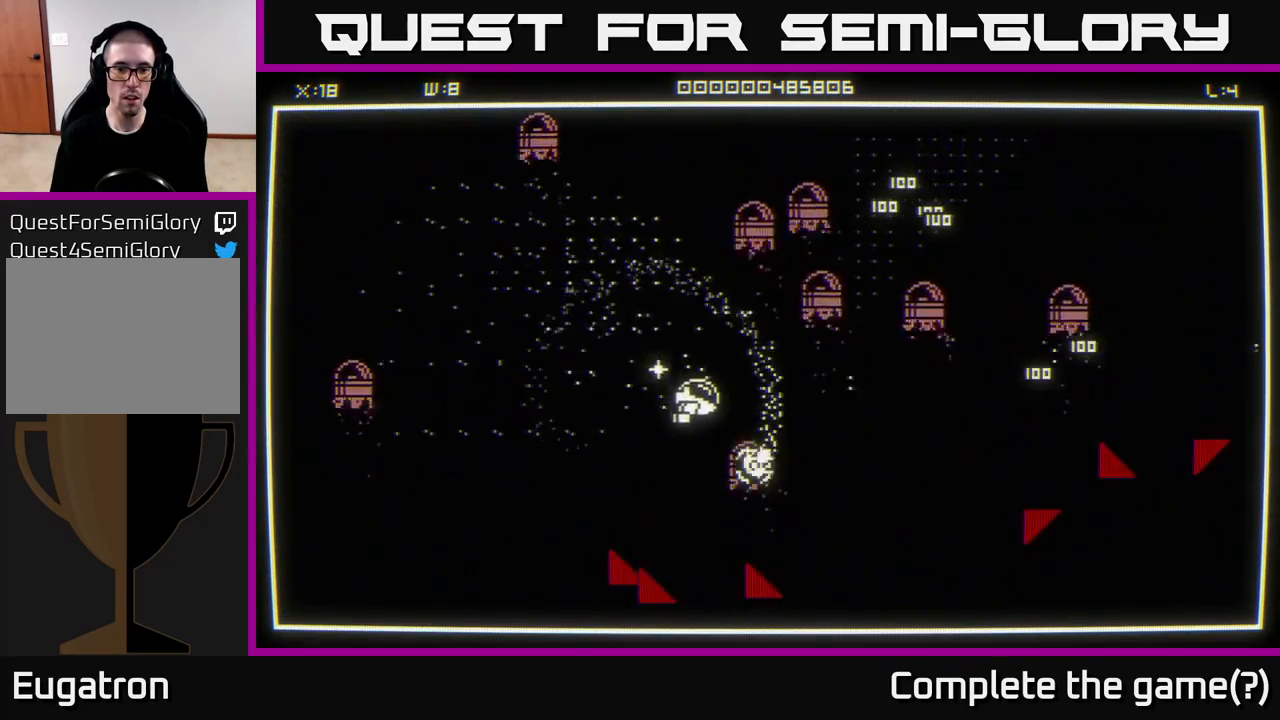
{"buttons": [], "left_stick": "down-left", "right_stick": "down-right", "events": [[17, "right_stick", "down"], [383, "right_stick", "down-right"]]}
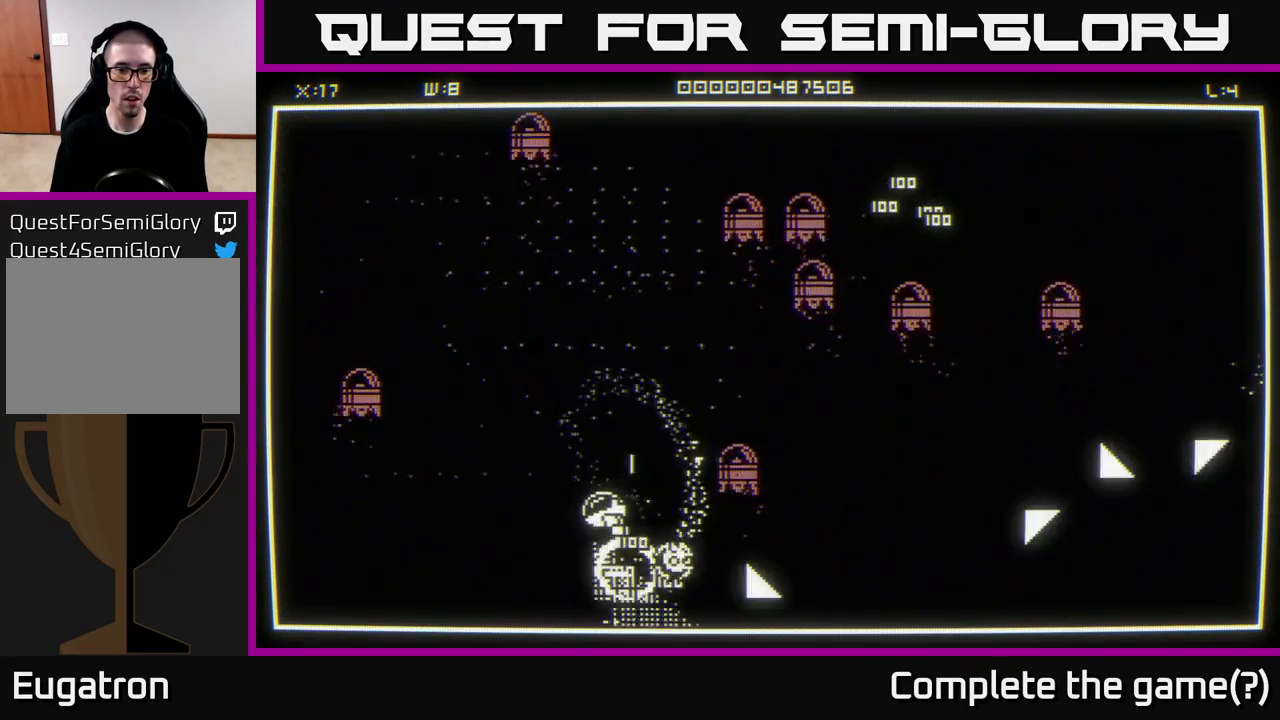
{"buttons": [], "left_stick": "center", "right_stick": "center", "events": [[33, "right_stick", "right"], [100, "left_stick", "down-right"], [250, "left_stick", "right"], [500, "left_stick", "center"], [500, "right_stick", "center"]]}
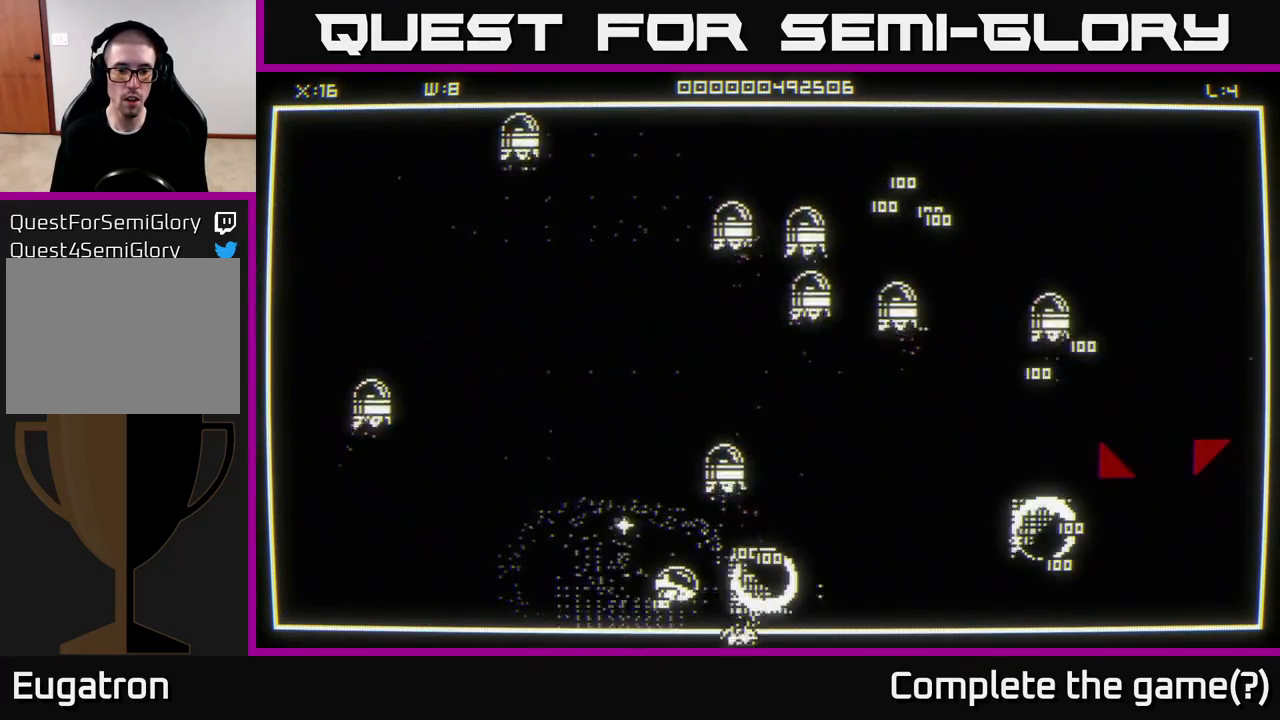
{"buttons": [], "left_stick": "right", "right_stick": "center", "events": [[100, "left_stick", "right"], [283, "left_stick", "up-right"], [400, "left_stick", "right"]]}
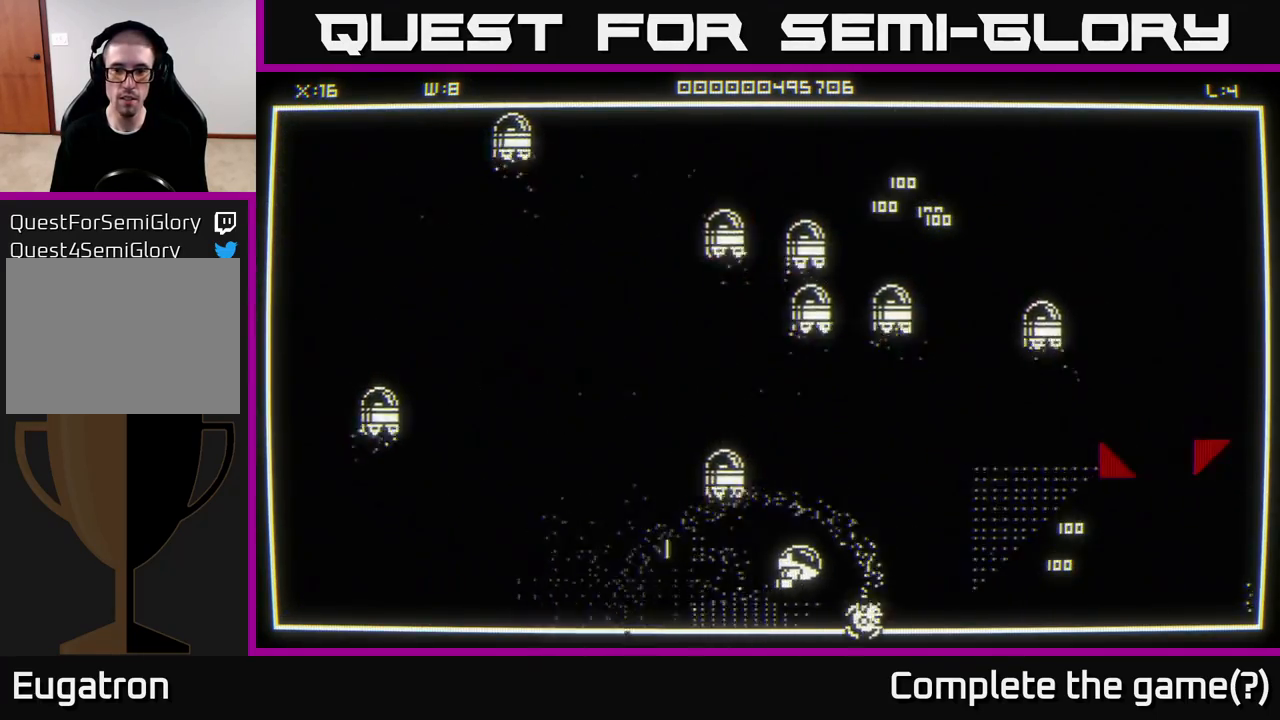
{"buttons": [], "left_stick": "up-right", "right_stick": "up-right", "events": [[50, "left_stick", "up-right"], [83, "right_stick", "up-right"]]}
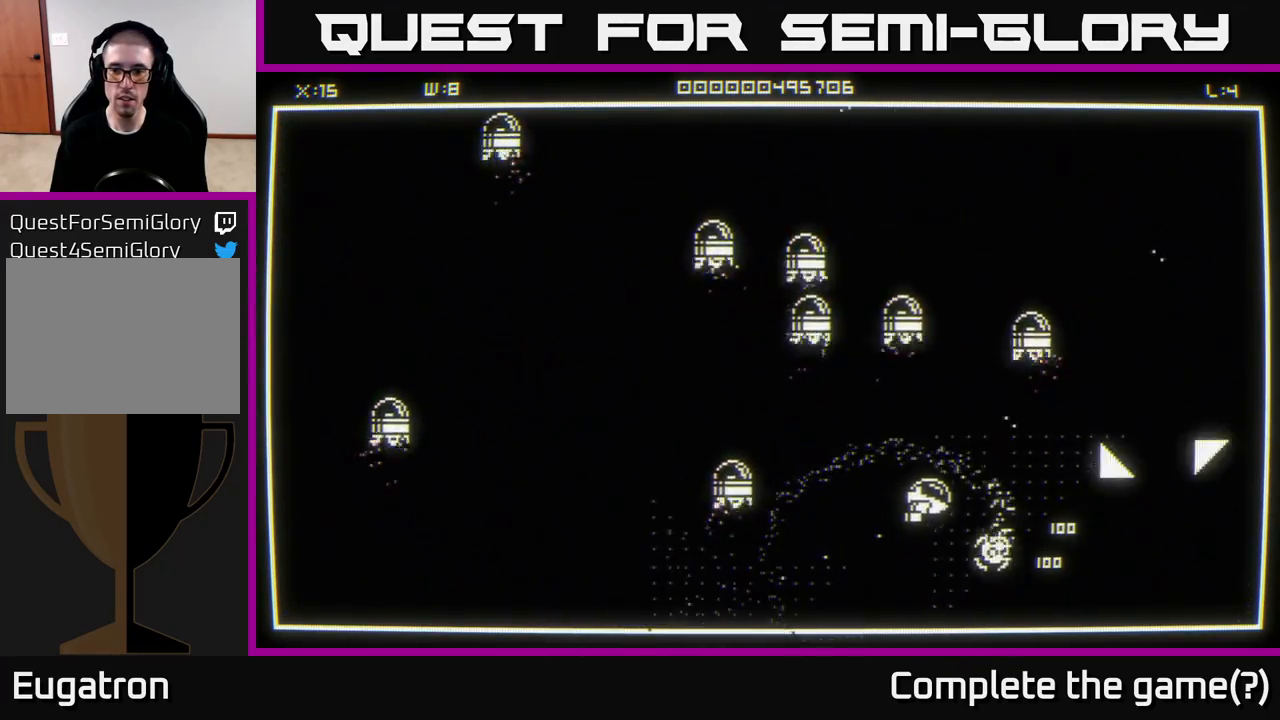
{"buttons": [], "left_stick": "down-right", "right_stick": "center", "events": [[133, "right_stick", "right"], [183, "left_stick", "down-right"], [400, "right_stick", "center"]]}
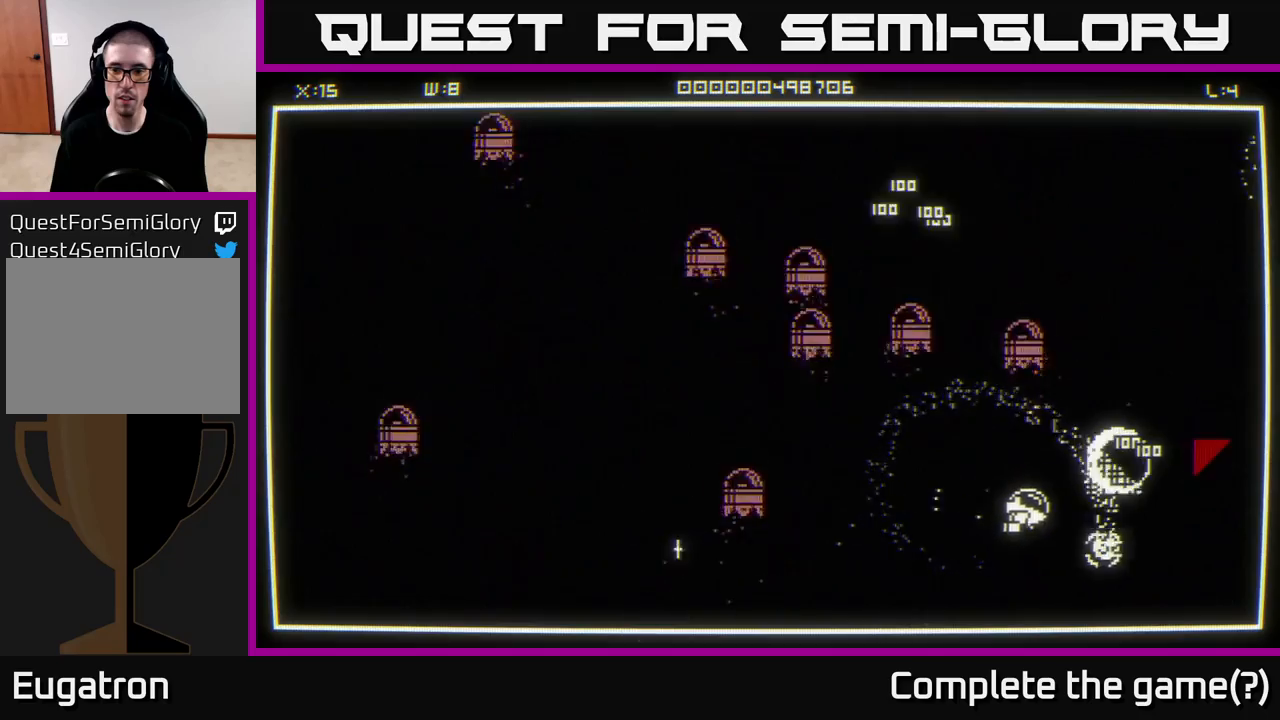
{"buttons": [], "left_stick": "up-right", "right_stick": "center", "events": [[100, "left_stick", "up"], [150, "left_stick", "left"], [250, "left_stick", "down"], [317, "left_stick", "right"], [367, "left_stick", "up-right"]]}
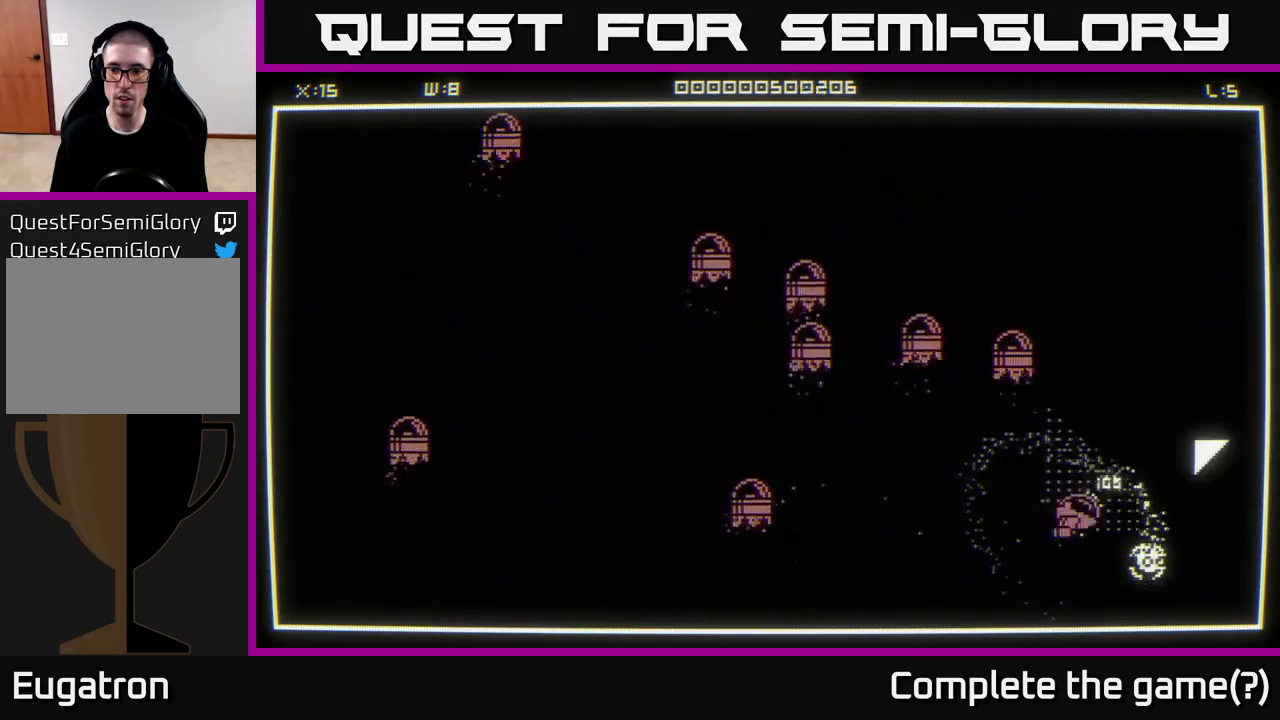
{"buttons": [], "left_stick": "up-right", "right_stick": "center", "events": [[33, "right_stick", "up-right"], [83, "left_stick", "center"], [133, "left_stick", "down-left"], [267, "left_stick", "down-right"], [317, "right_stick", "center"], [500, "left_stick", "up-right"]]}
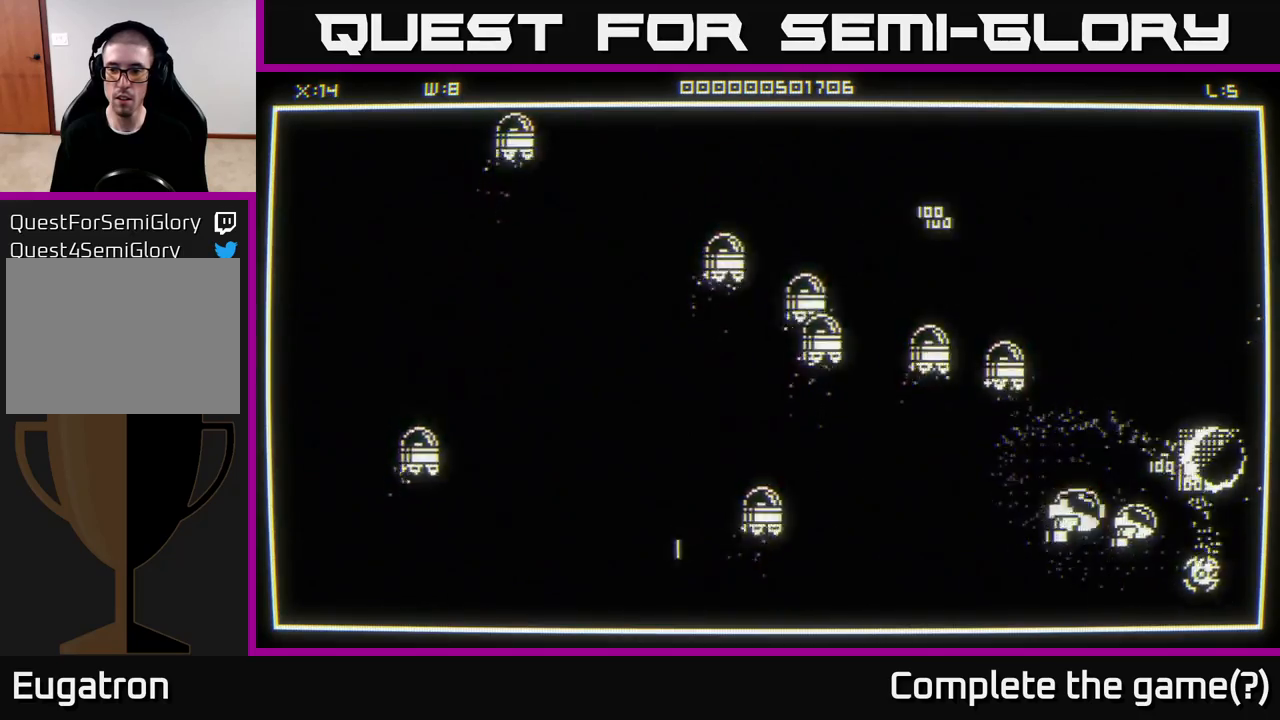
{"buttons": [], "left_stick": "up-left", "right_stick": "center", "events": [[250, "left_stick", "up"], [433, "left_stick", "up-left"]]}
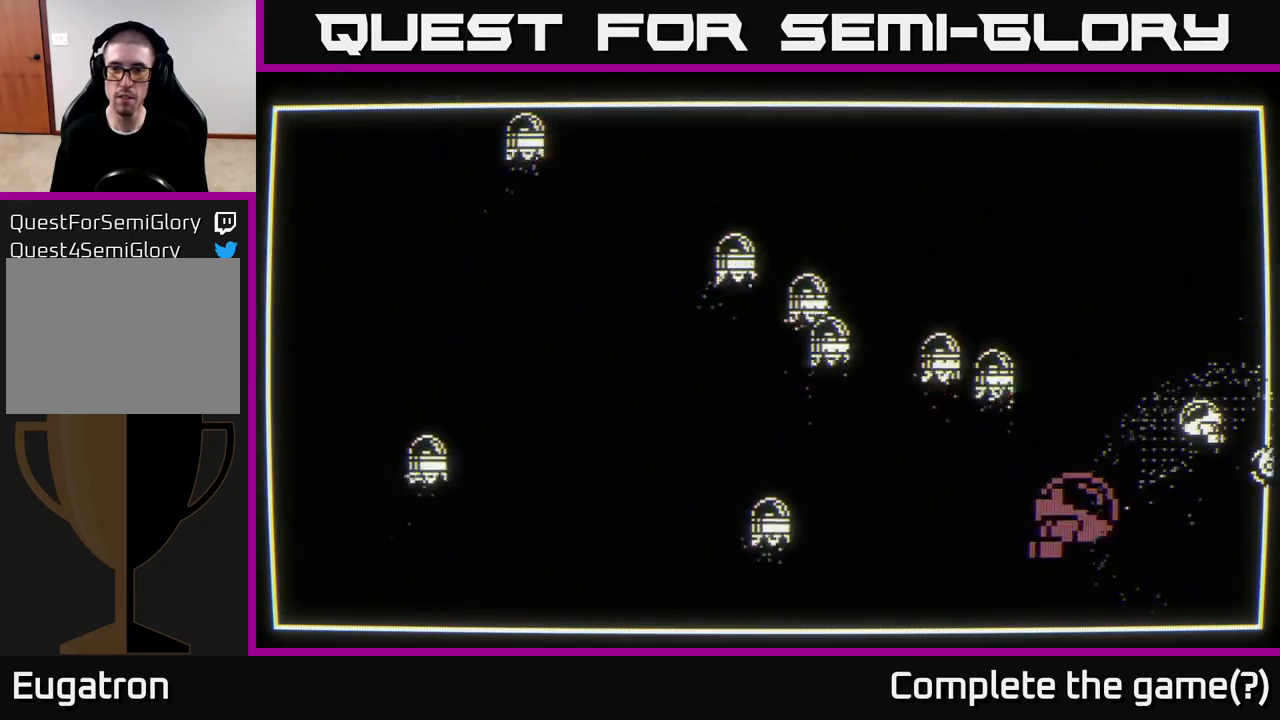
{"buttons": [], "left_stick": "center", "right_stick": "center", "events": [[417, "left_stick", "center"]]}
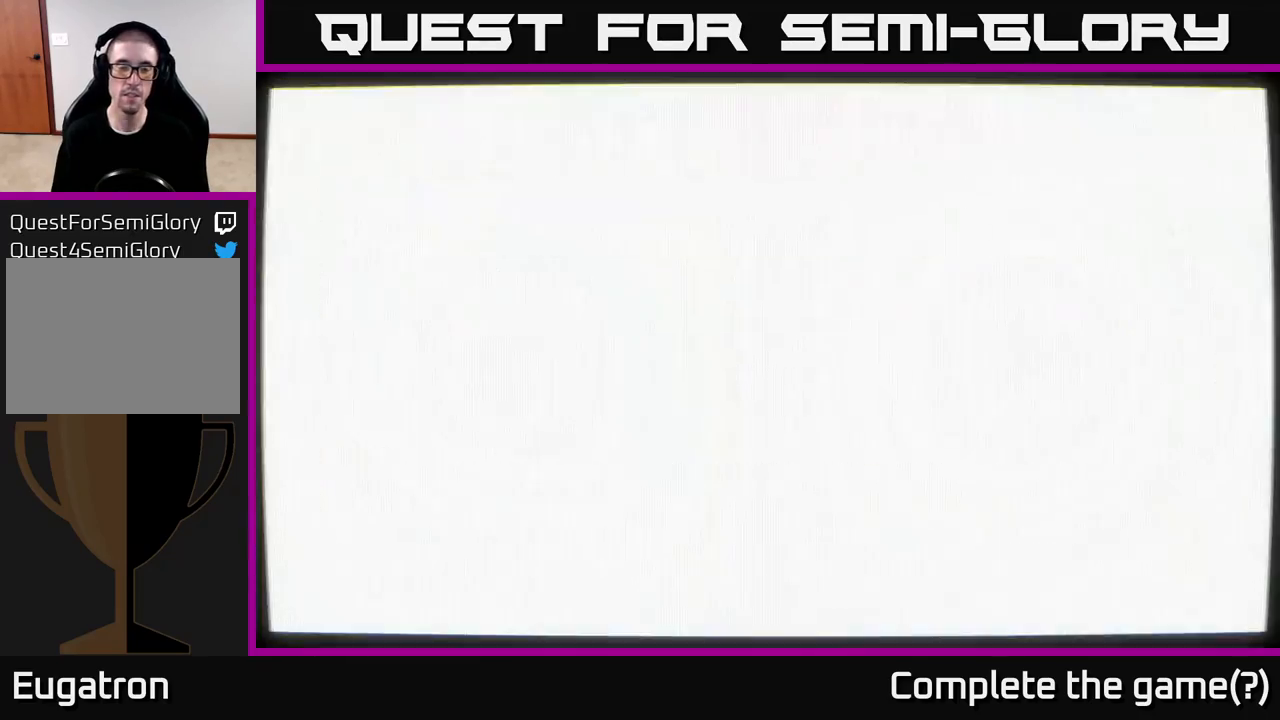
{"buttons": [], "left_stick": "center", "right_stick": "center", "events": []}
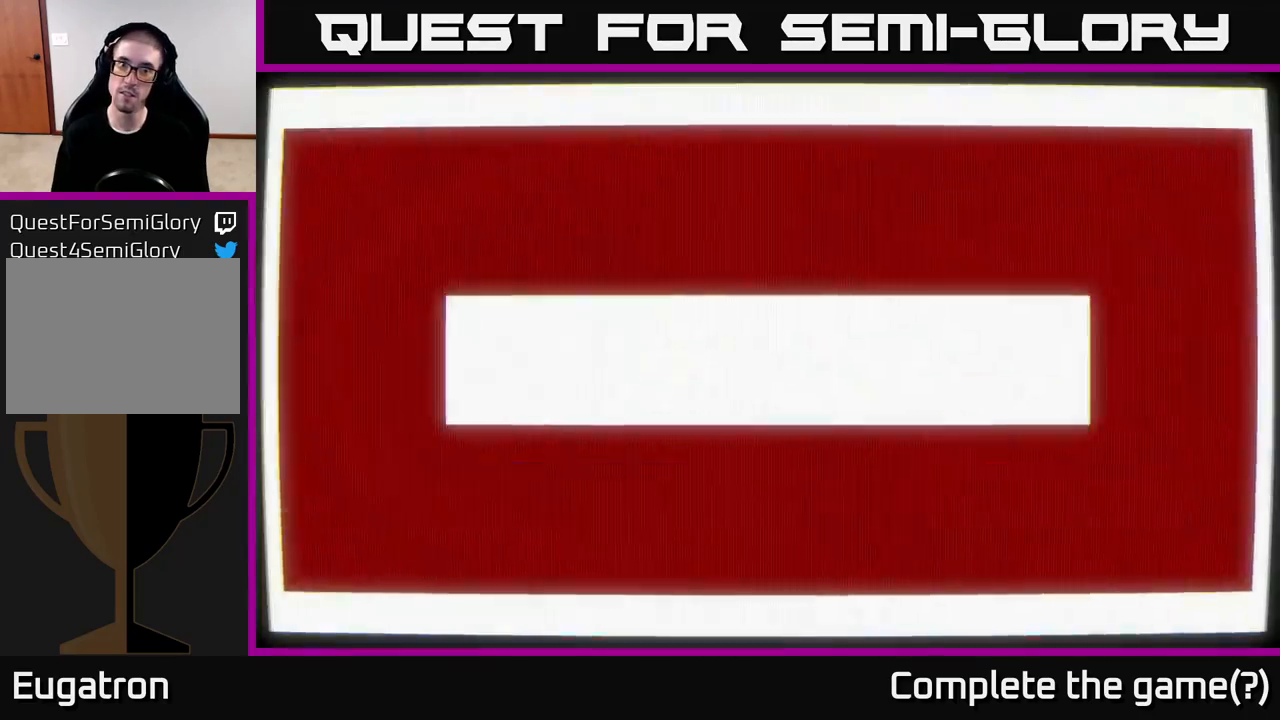
{"buttons": [], "left_stick": "center", "right_stick": "center", "events": []}
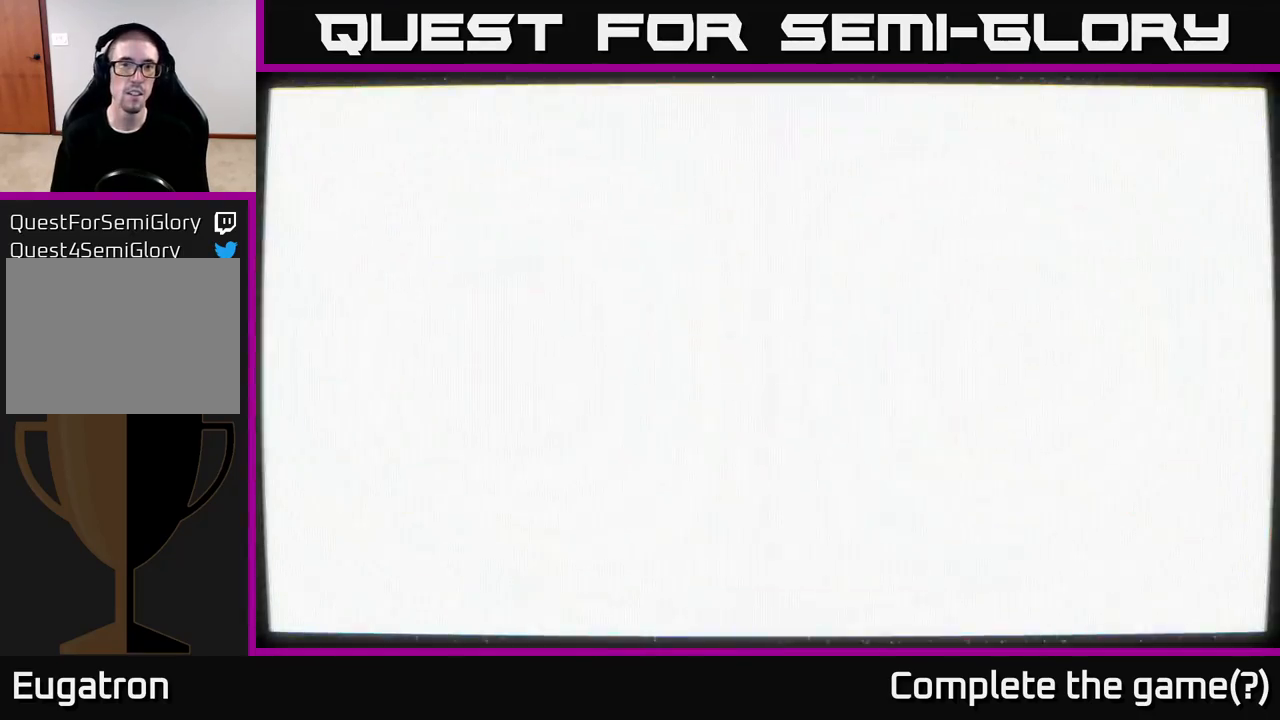
{"buttons": [], "left_stick": "center", "right_stick": "center", "events": []}
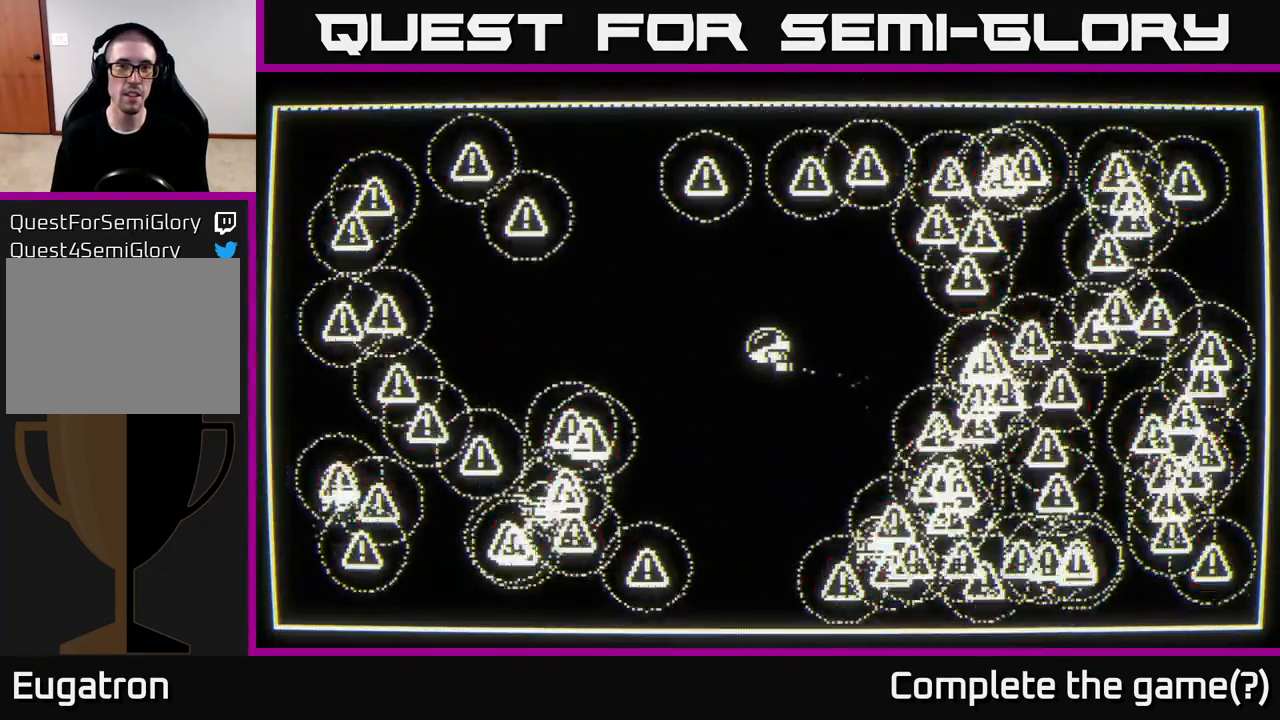
{"buttons": [], "left_stick": "left", "right_stick": "up", "events": [[133, "left_stick", "up"], [200, "left_stick", "up-right"], [283, "right_stick", "up-right"], [367, "left_stick", "up-left"], [417, "left_stick", "left"], [500, "right_stick", "up"]]}
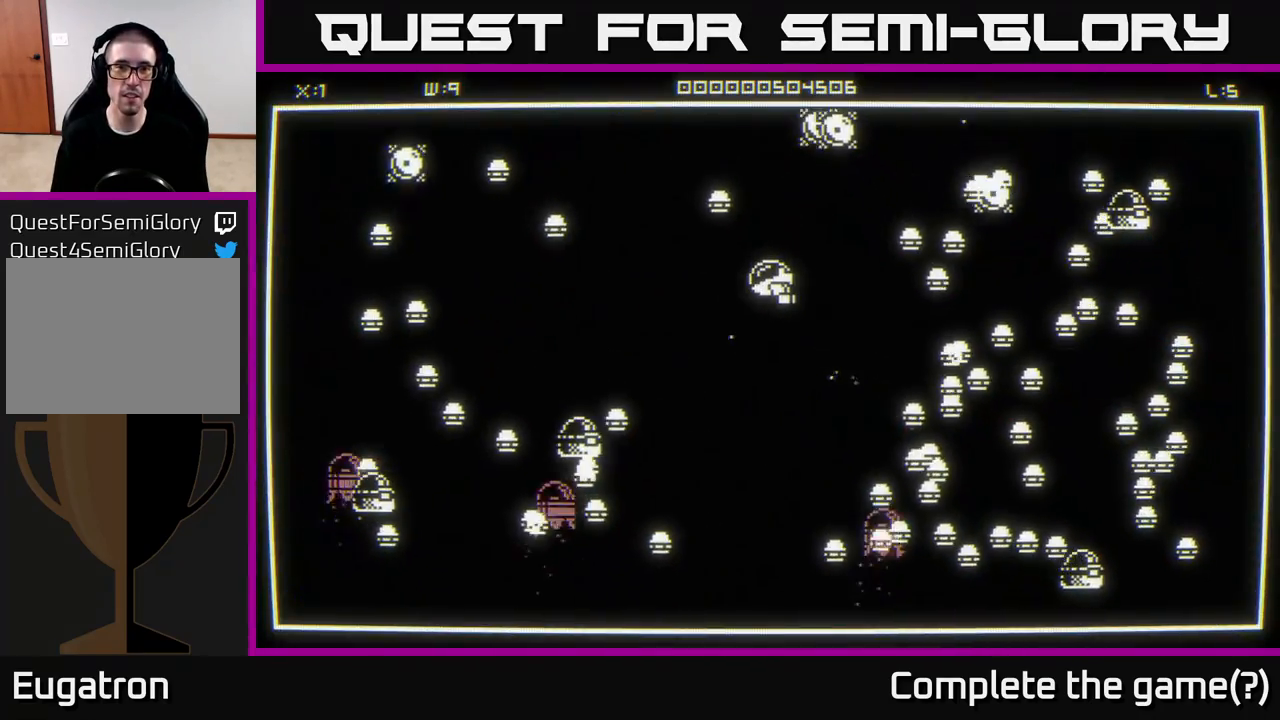
{"buttons": [], "left_stick": "up", "right_stick": "right", "events": [[267, "right_stick", "up-right"], [283, "left_stick", "down"], [417, "right_stick", "right"], [450, "left_stick", "right"], [500, "left_stick", "up"]]}
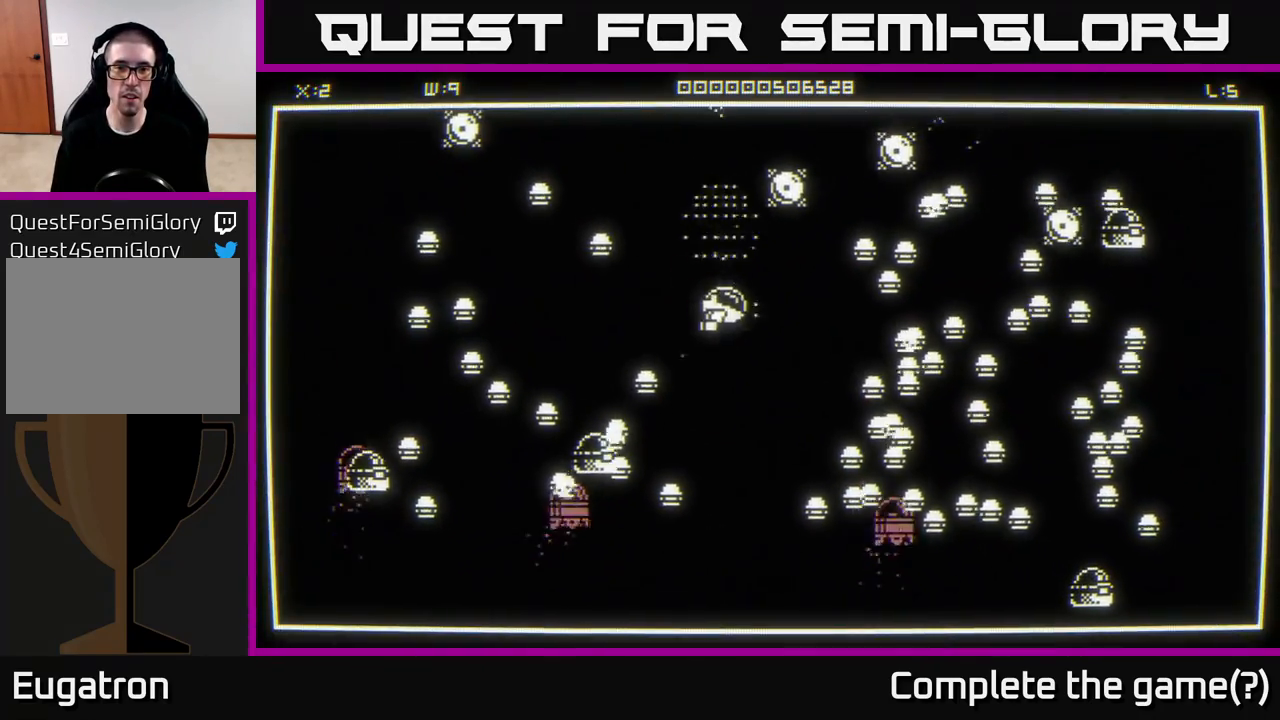
{"buttons": [], "left_stick": "up-left", "right_stick": "down-left", "events": [[17, "left_stick", "up-left"], [167, "left_stick", "up"], [183, "right_stick", "left"], [267, "right_stick", "down-left"], [283, "left_stick", "up-left"]]}